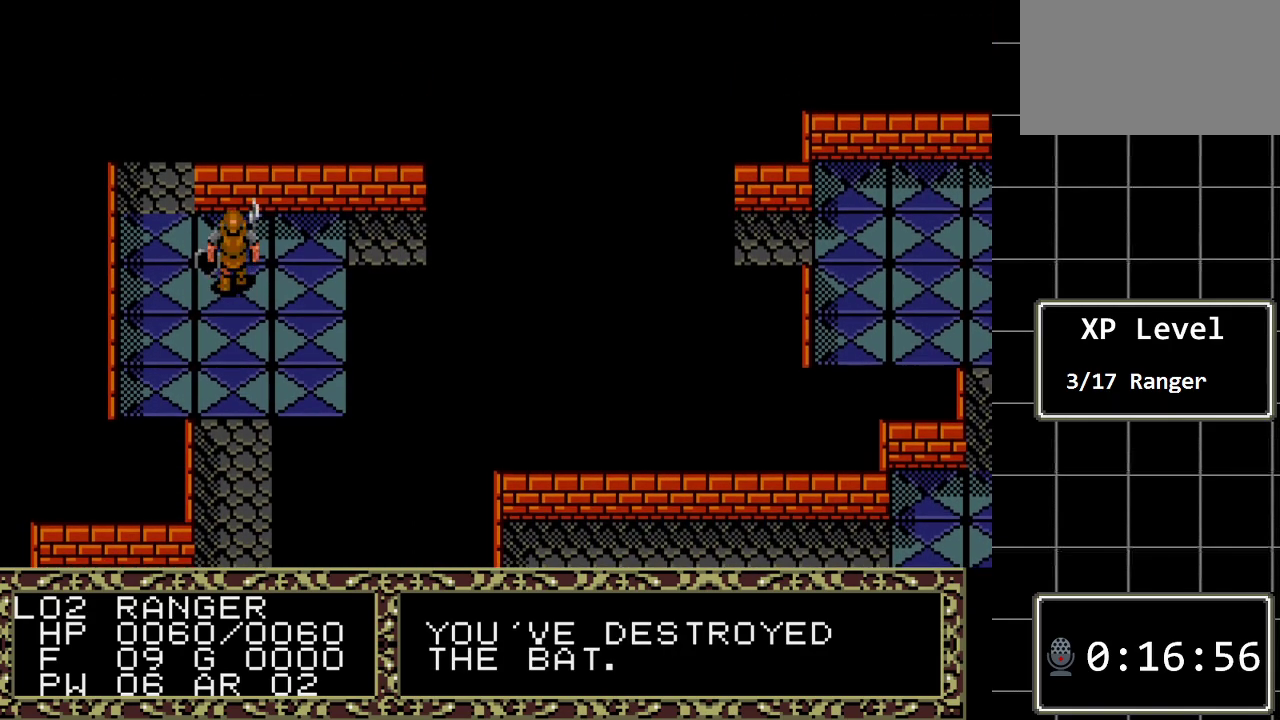
Gameplay with a controller (Xbox layout); each line is a JSON object with the inputs held at the frame after it. "events" lists button and stick changes between this image and that frame as [ms after this image, input, new state], when the widget could be followed in between. Not read: L1 L2 L3 R1 R2 R3.
{"buttons": ["DPAD_RIGHT"], "events": [[17, "DPAD_RIGHT", "down"], [17, "DPAD_UP", "up"]]}
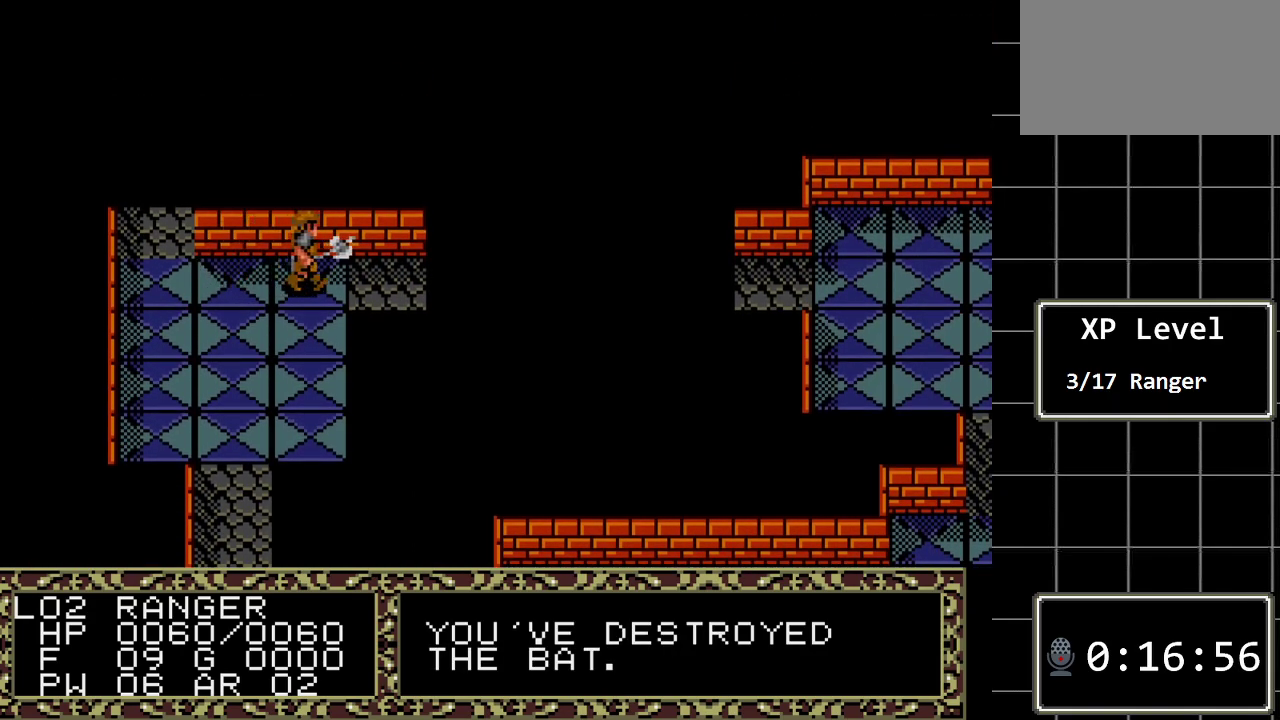
{"buttons": ["DPAD_RIGHT"], "events": []}
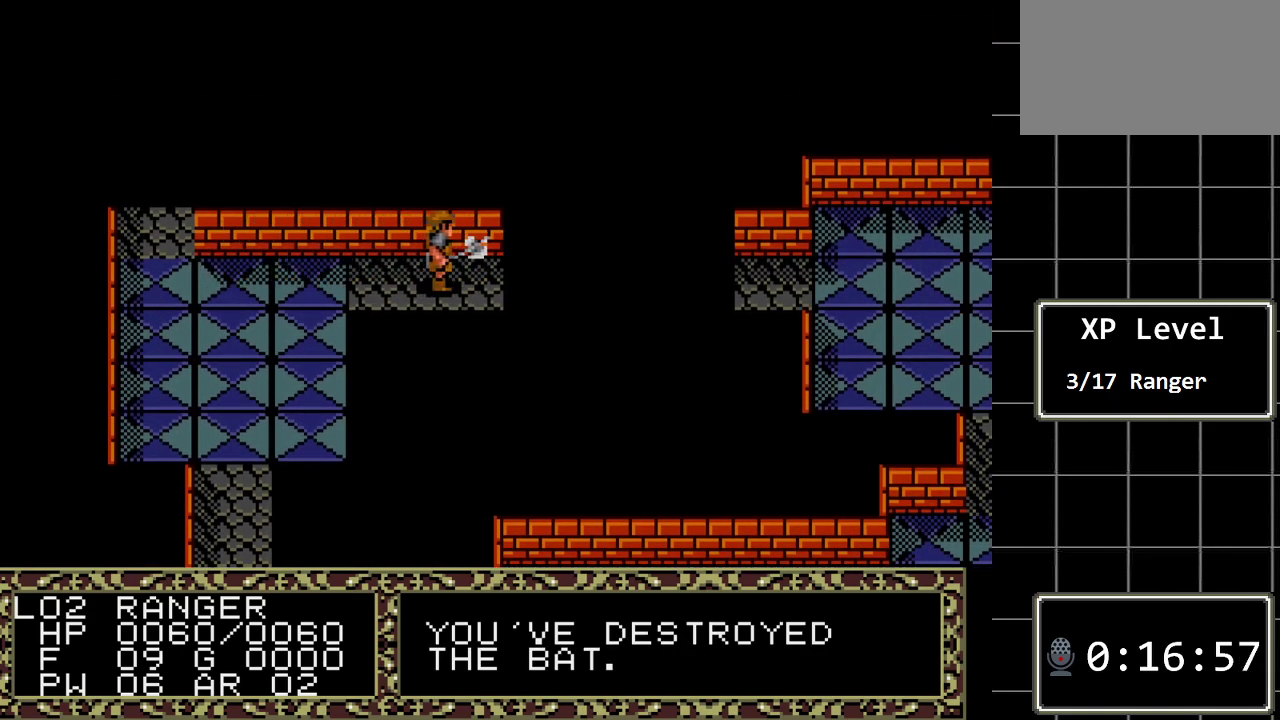
{"buttons": ["DPAD_RIGHT"], "events": []}
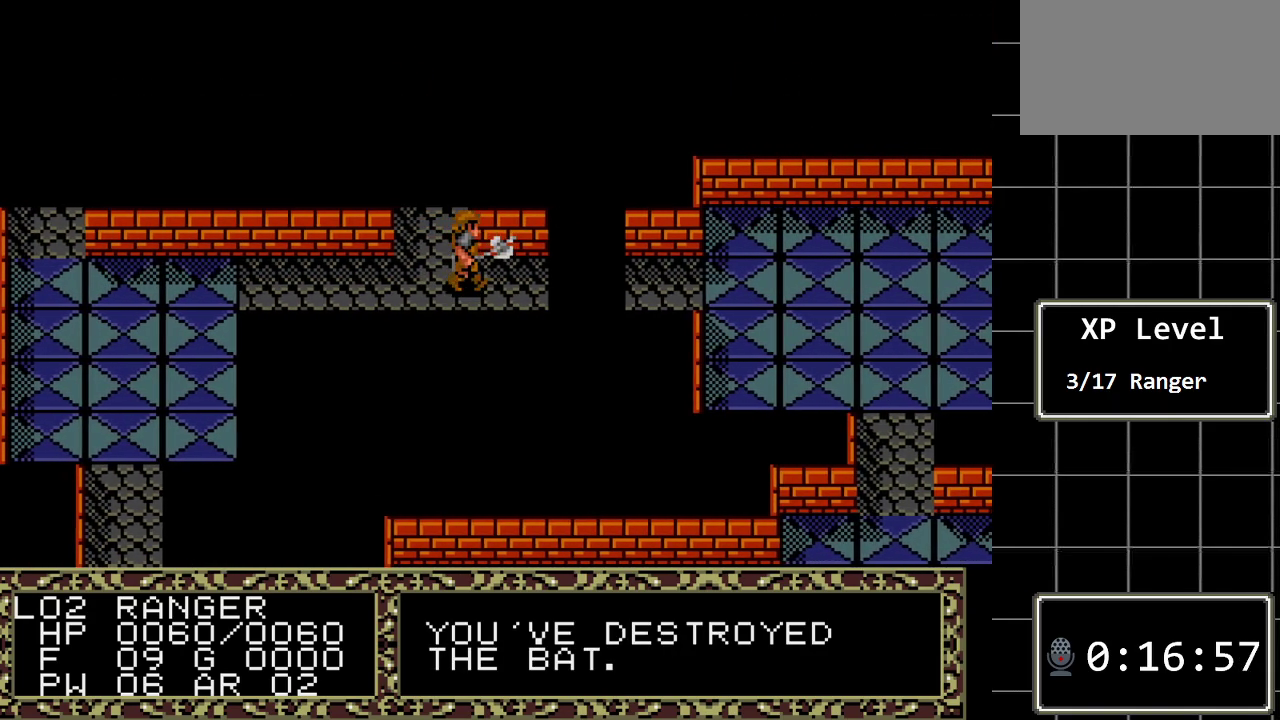
{"buttons": ["DPAD_LEFT"], "events": [[383, "DPAD_RIGHT", "up"], [467, "DPAD_LEFT", "down"]]}
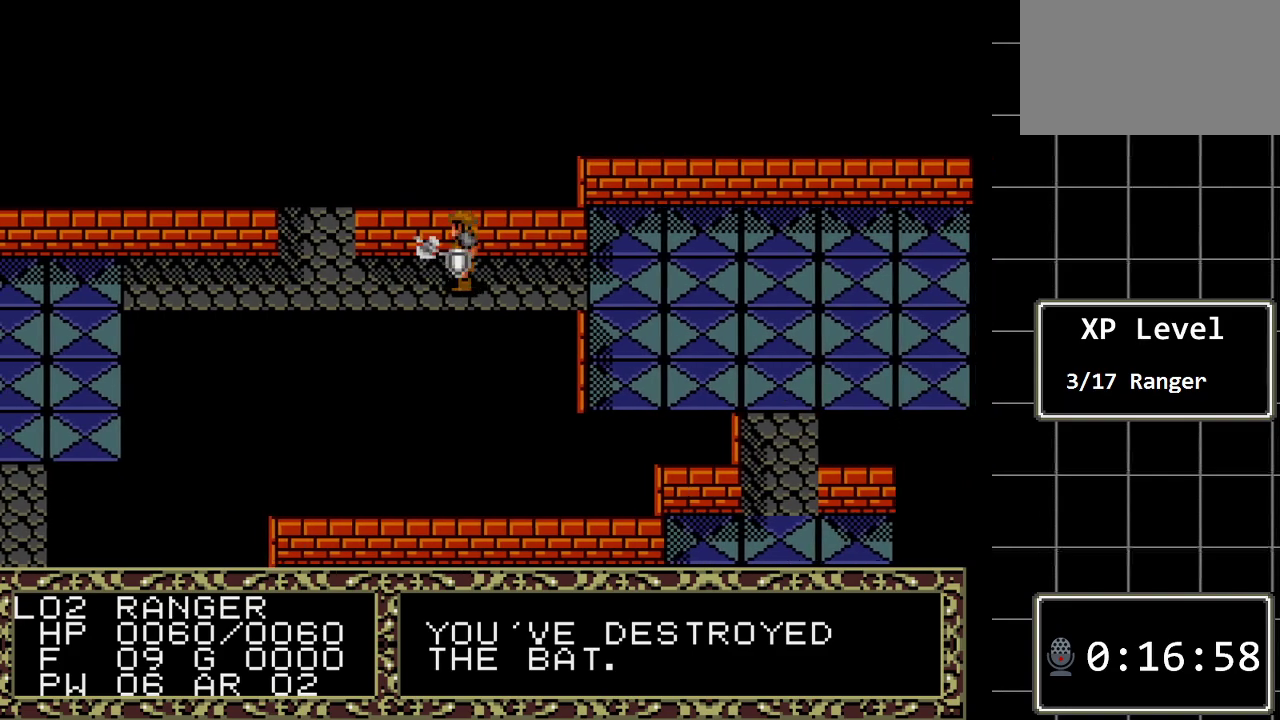
{"buttons": ["DPAD_UP"], "events": [[450, "DPAD_LEFT", "up"], [450, "DPAD_UP", "down"]]}
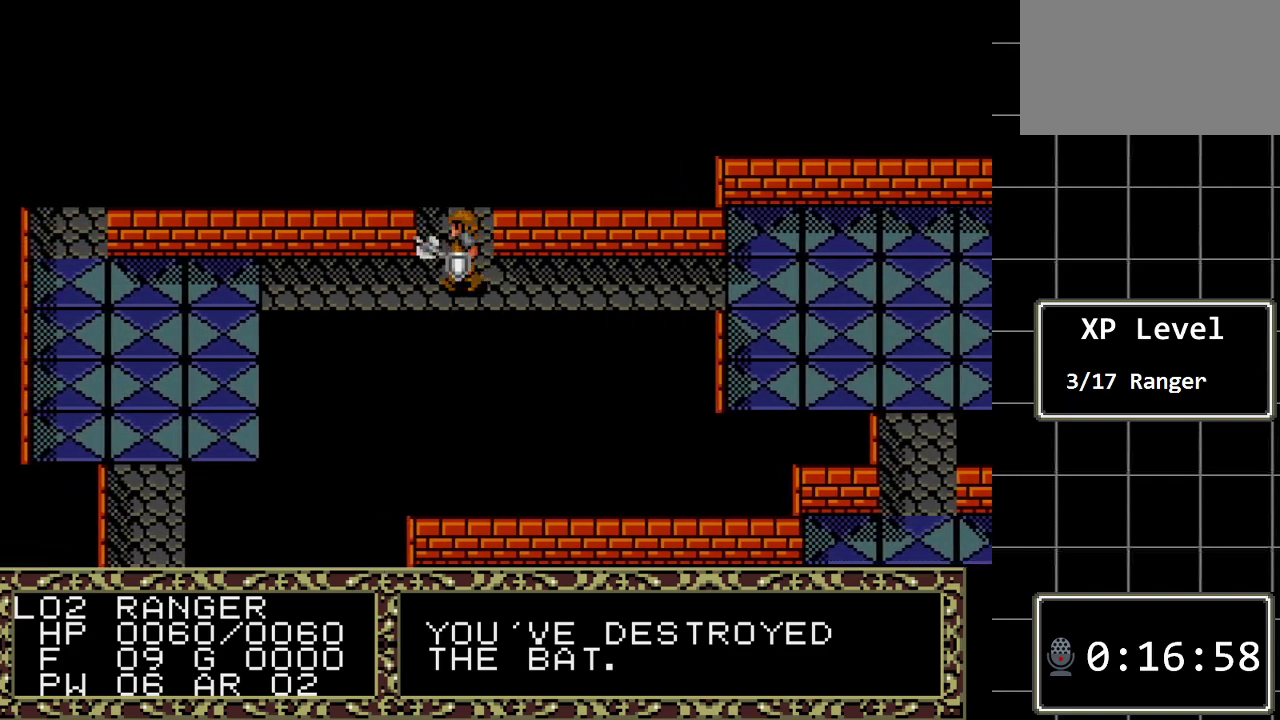
{"buttons": ["DPAD_UP"], "events": []}
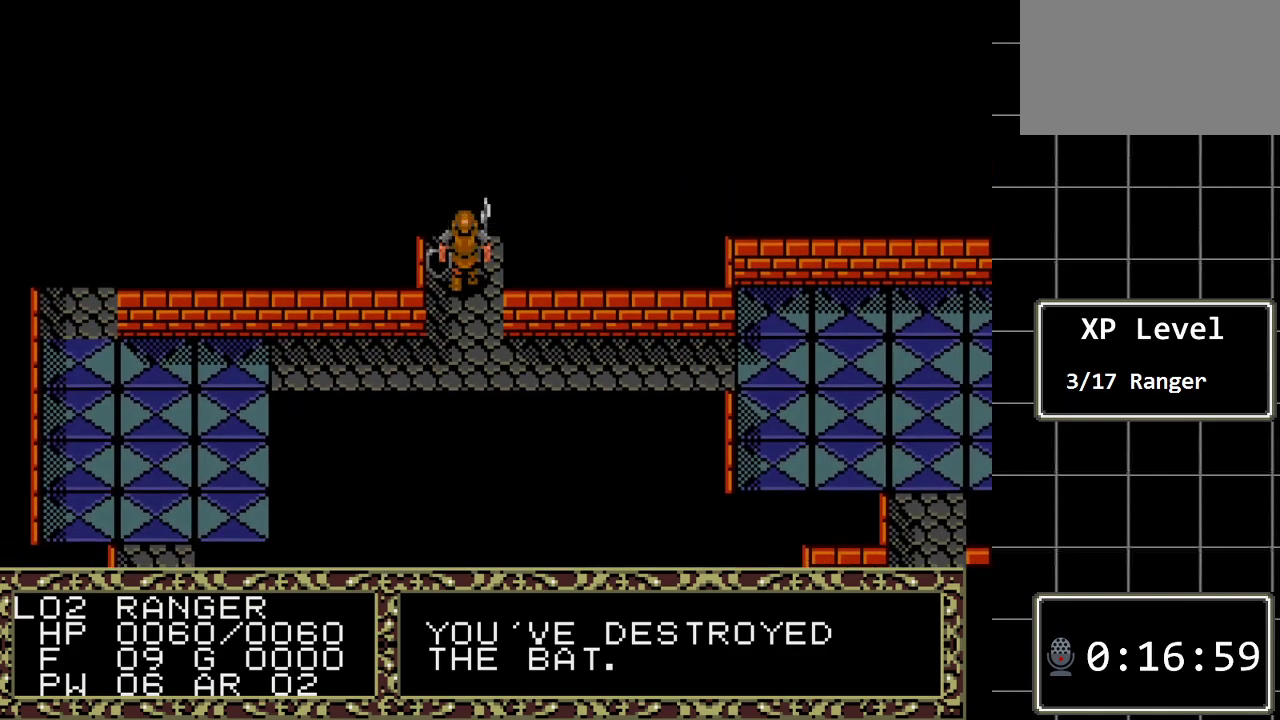
{"buttons": ["DPAD_UP"], "events": []}
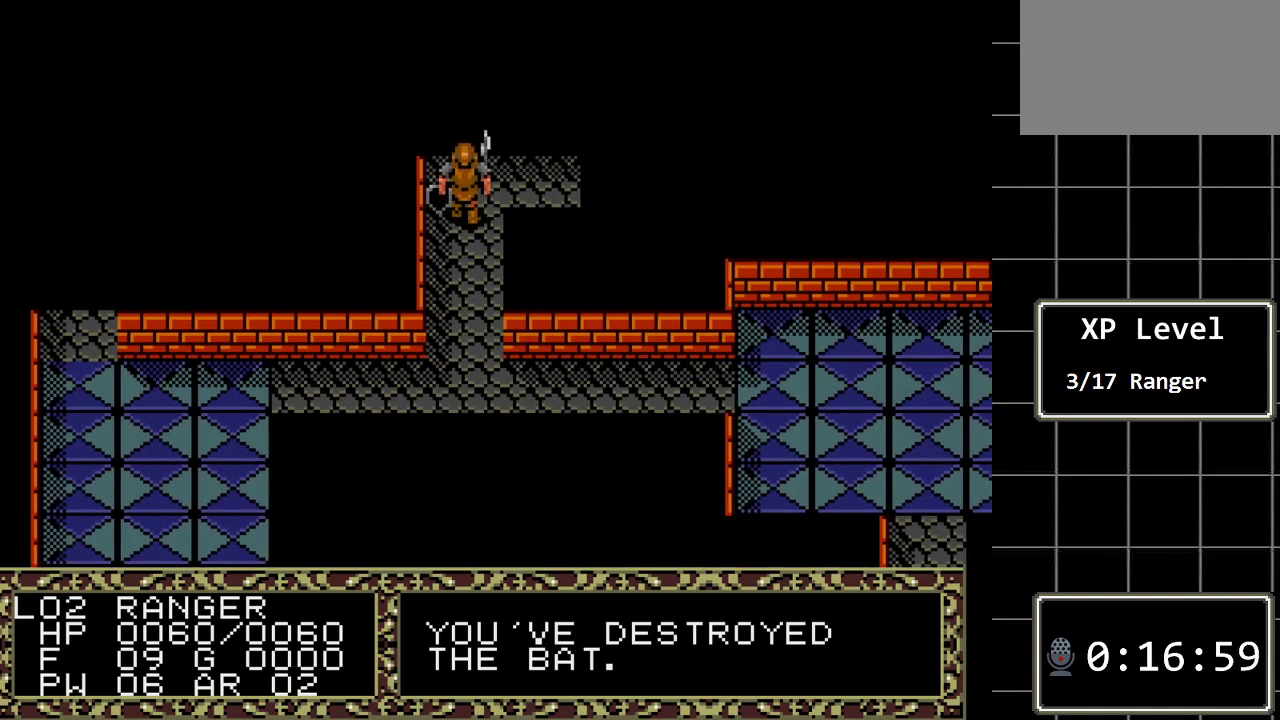
{"buttons": ["DPAD_RIGHT"], "events": [[300, "DPAD_UP", "up"], [483, "DPAD_RIGHT", "down"]]}
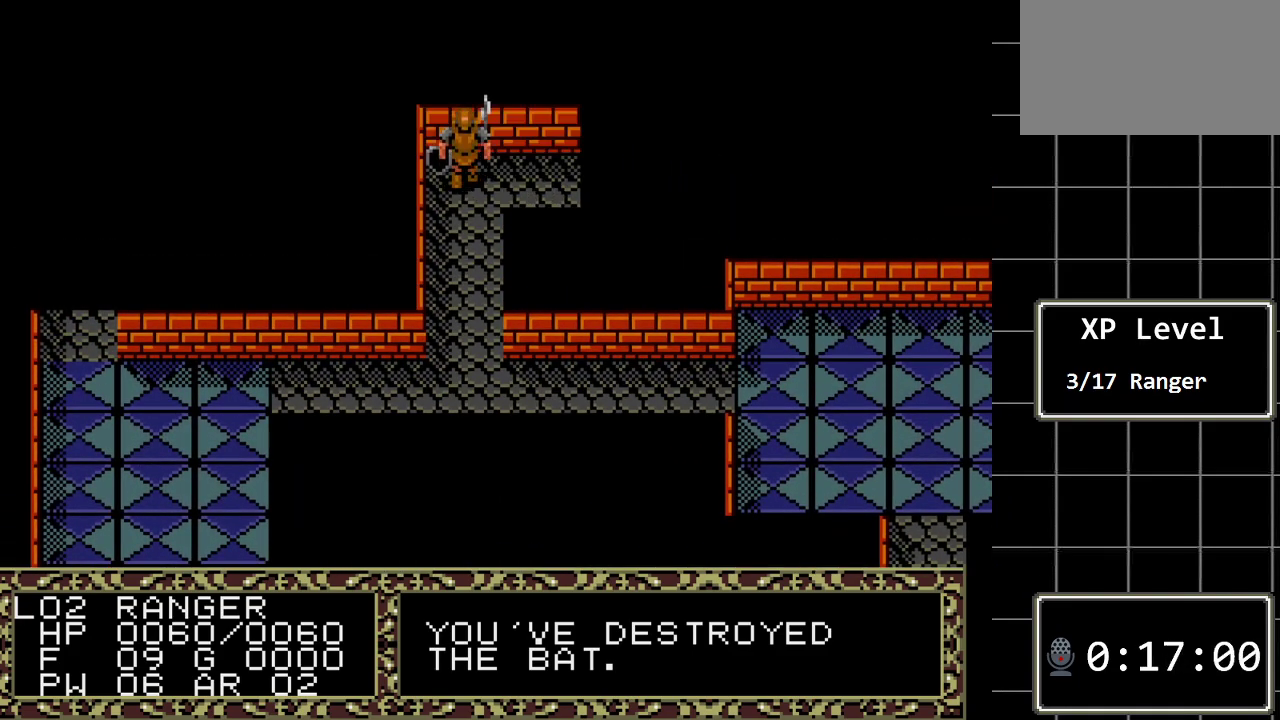
{"buttons": ["DPAD_RIGHT"], "events": []}
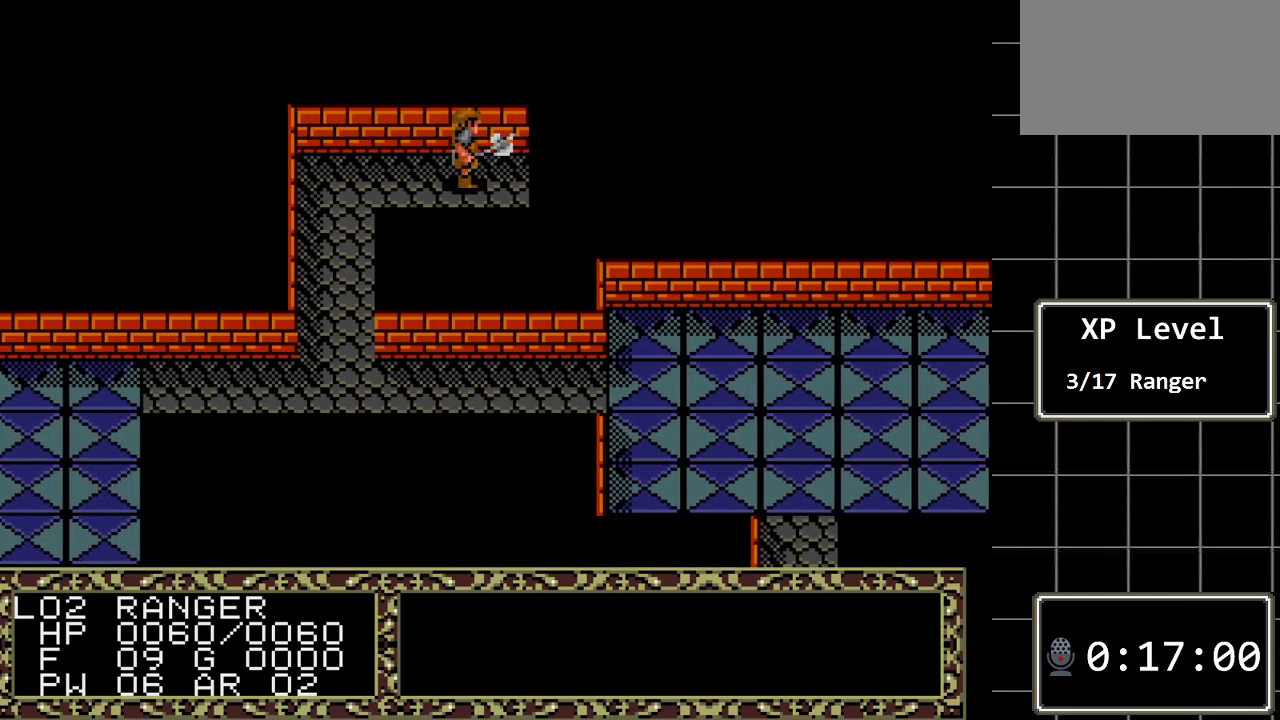
{"buttons": ["DPAD_RIGHT"], "events": []}
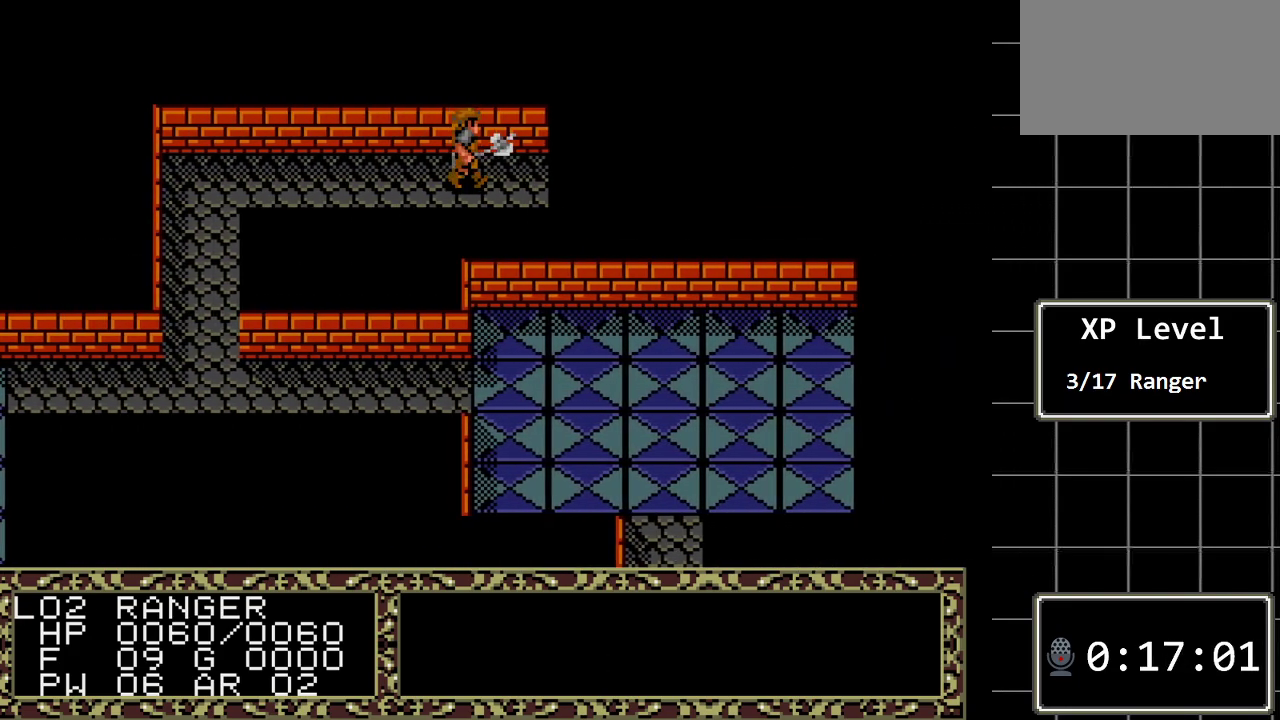
{"buttons": ["DPAD_RIGHT"], "events": []}
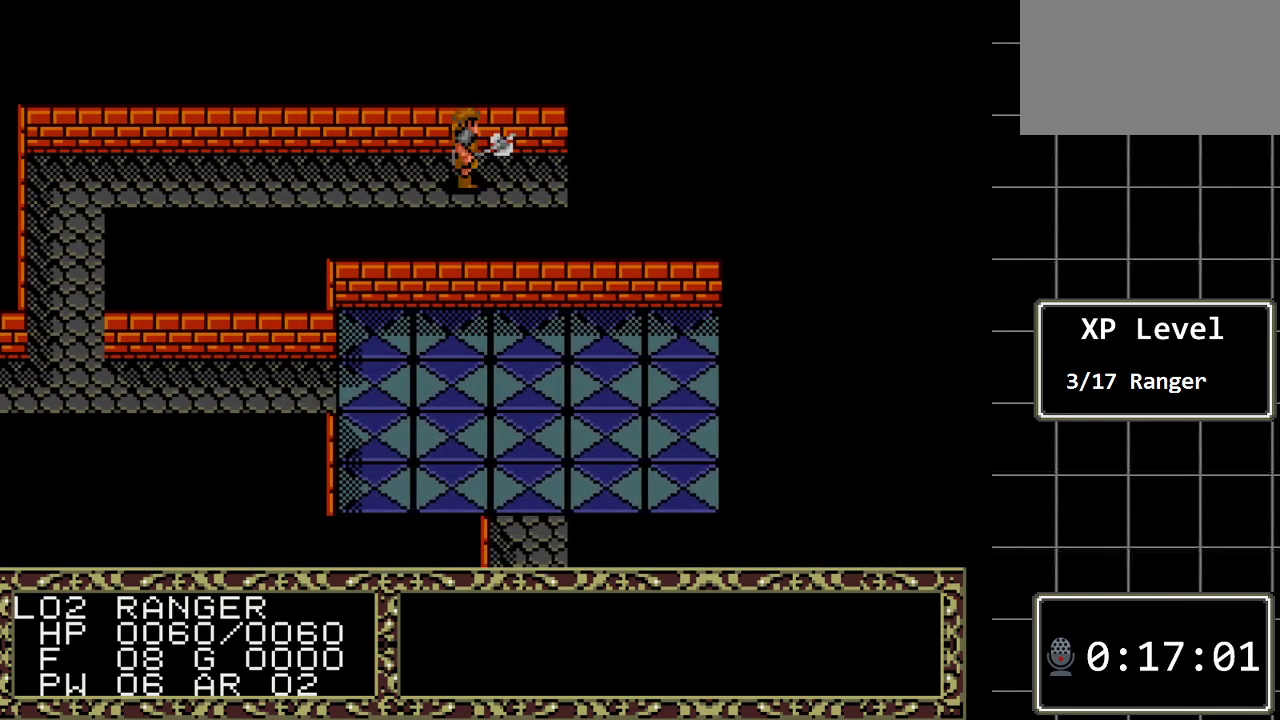
{"buttons": ["DPAD_RIGHT"], "events": []}
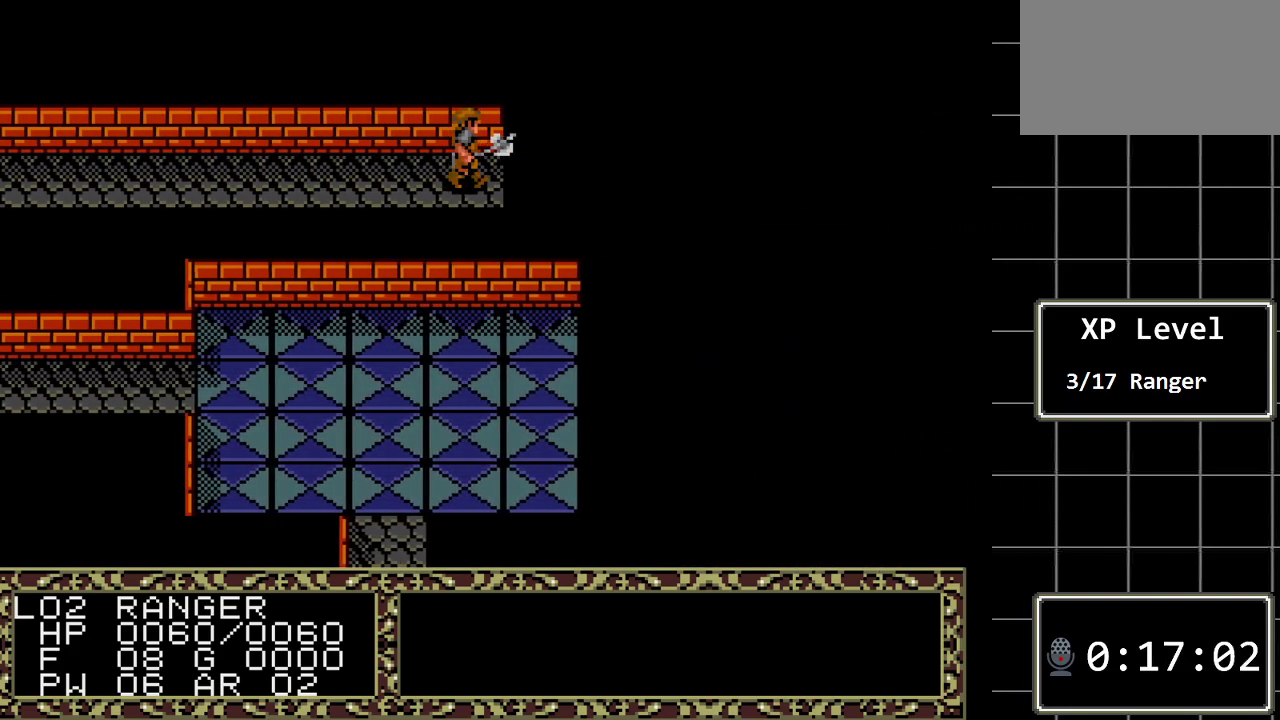
{"buttons": ["DPAD_RIGHT"], "events": []}
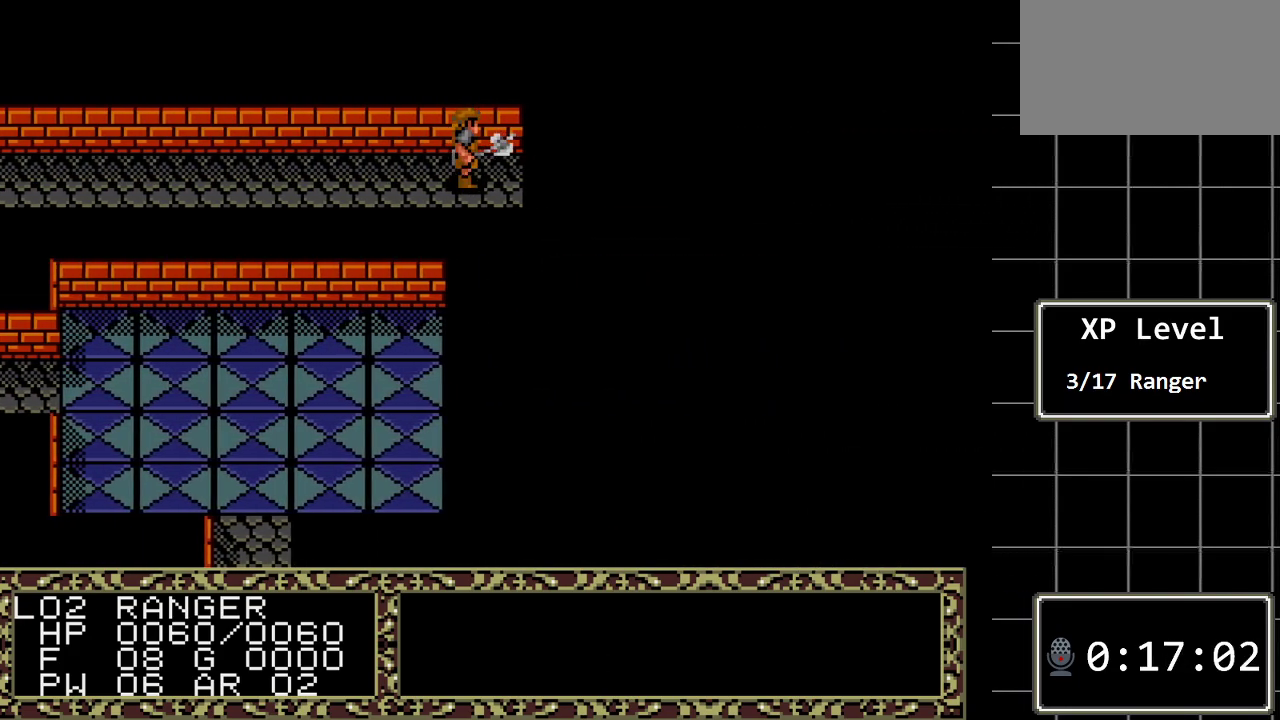
{"buttons": ["DPAD_RIGHT"], "events": []}
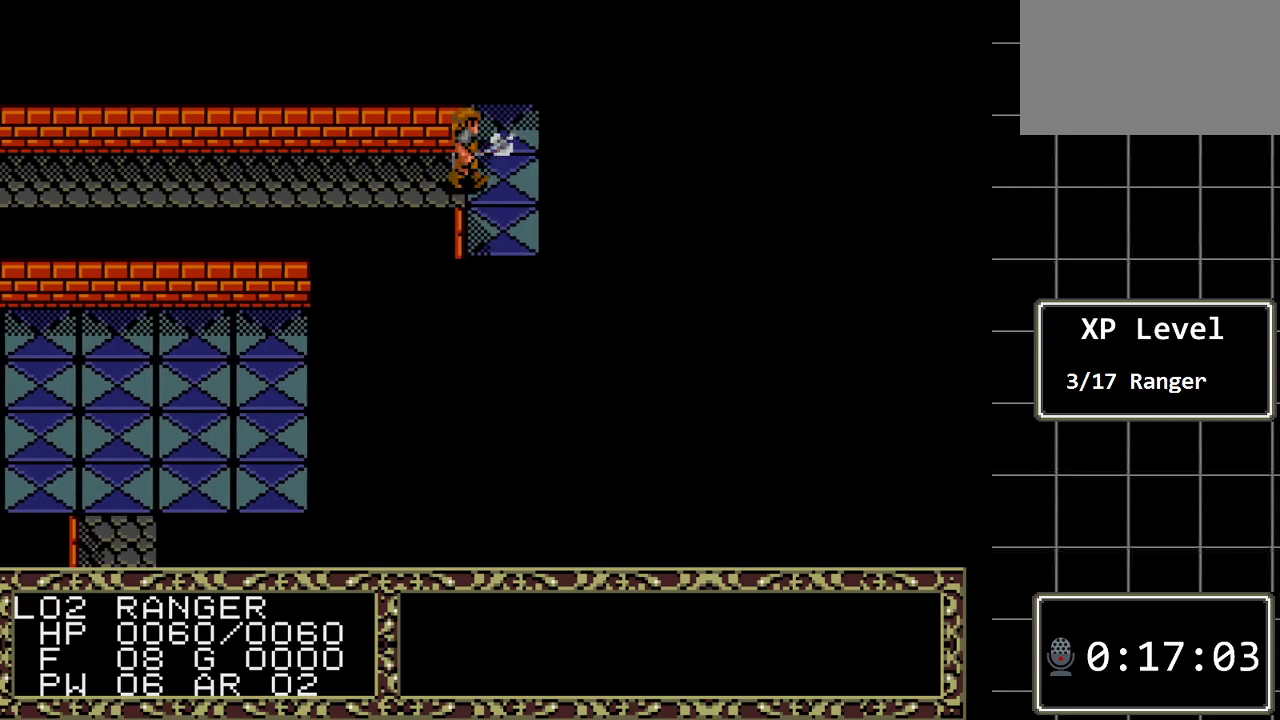
{"buttons": [], "events": [[250, "DPAD_RIGHT", "up"]]}
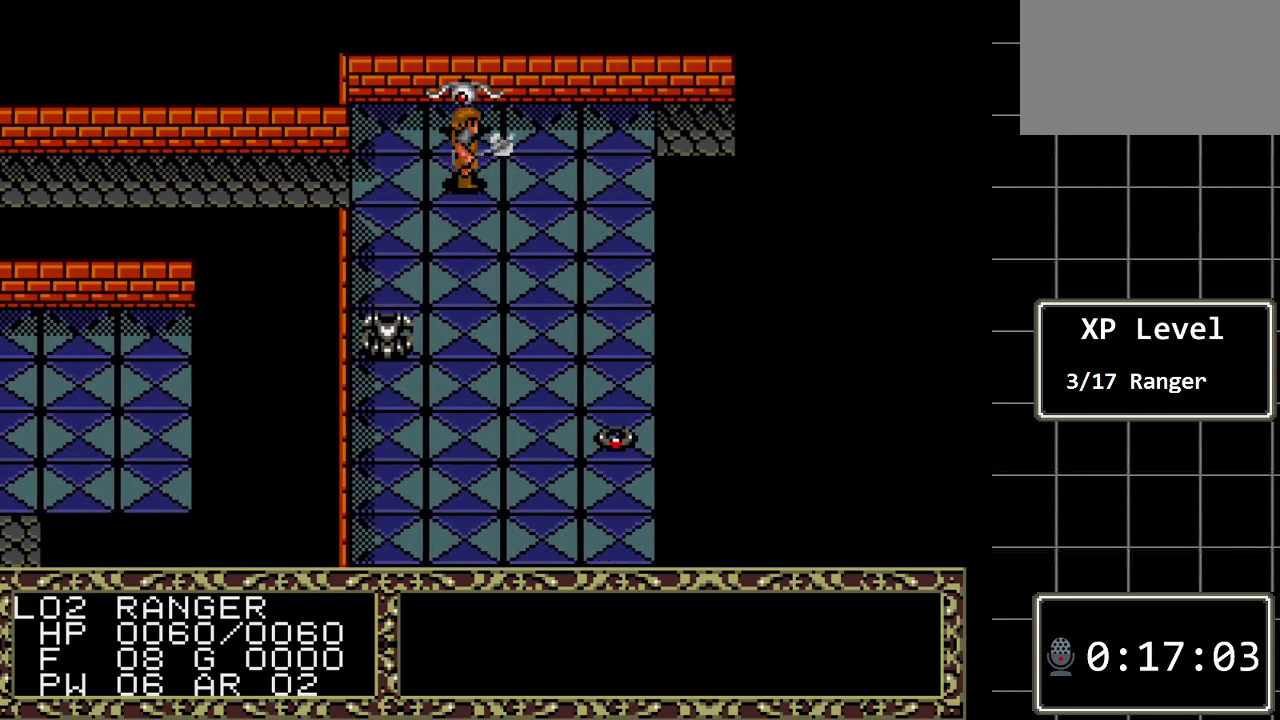
{"buttons": ["DPAD_LEFT"], "events": [[267, "DPAD_LEFT", "down"]]}
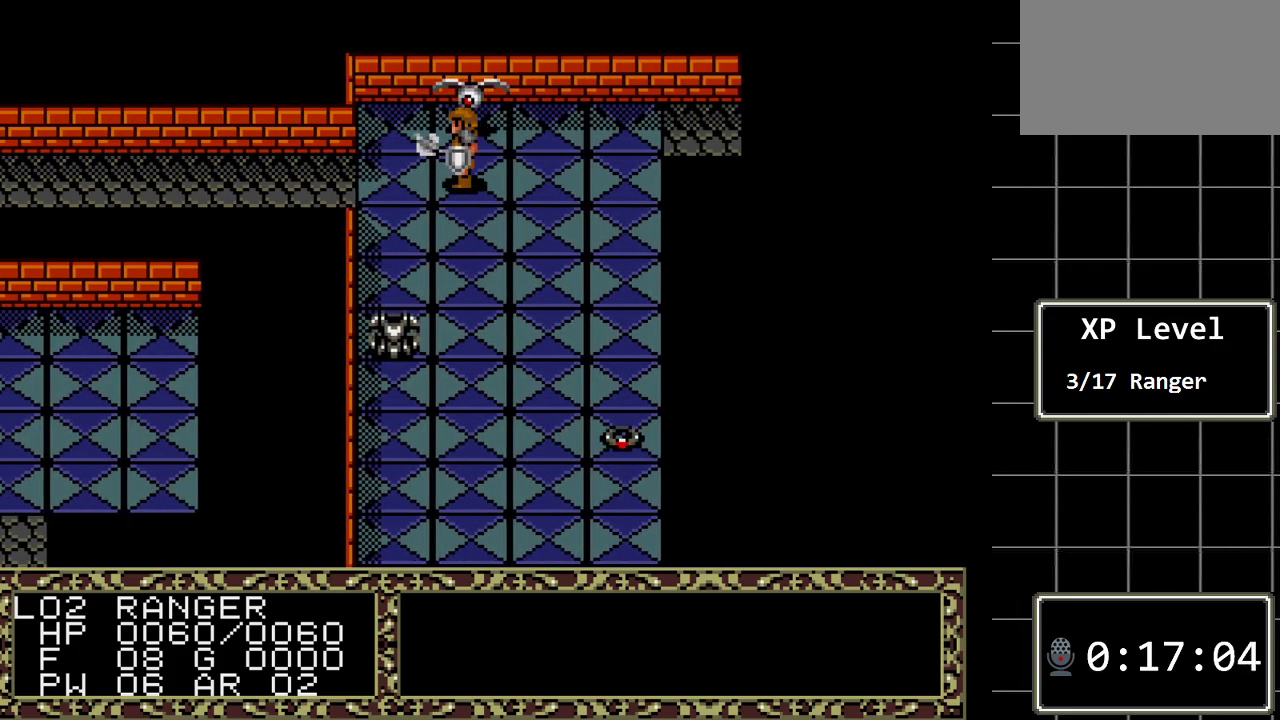
{"buttons": [], "events": [[150, "DPAD_LEFT", "up"]]}
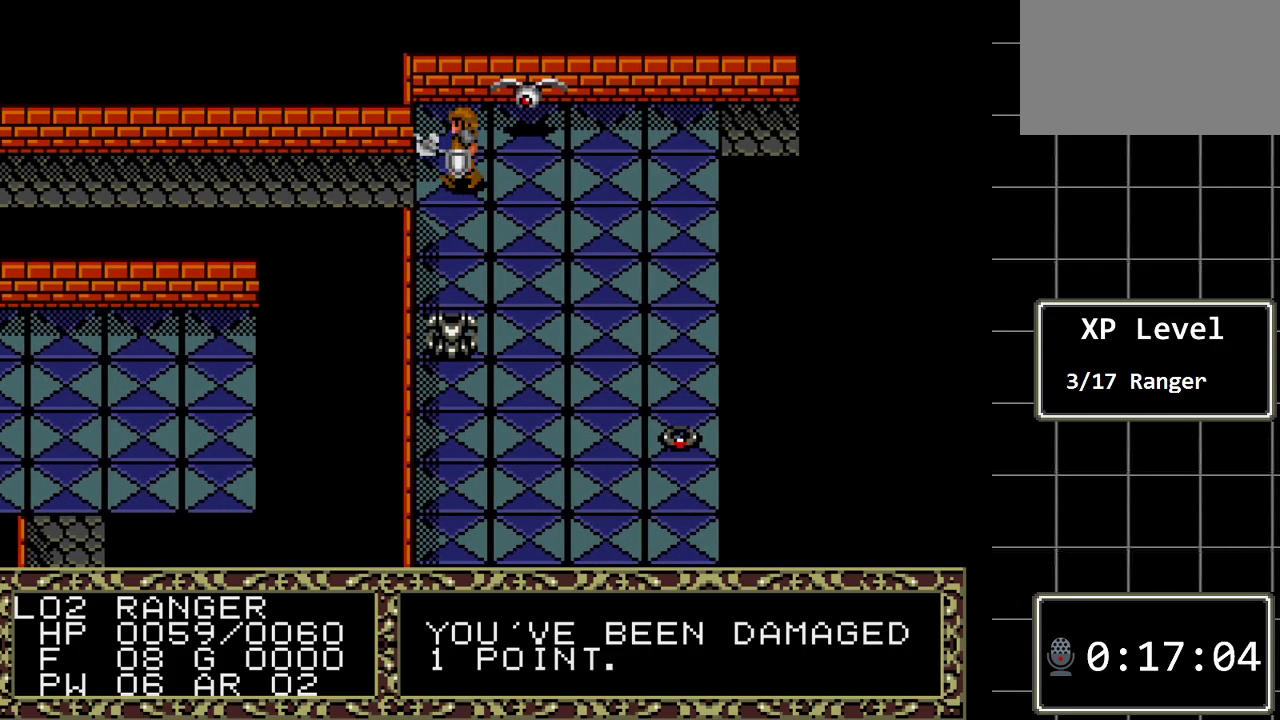
{"buttons": [], "events": [[217, "A", "down"], [417, "A", "up"]]}
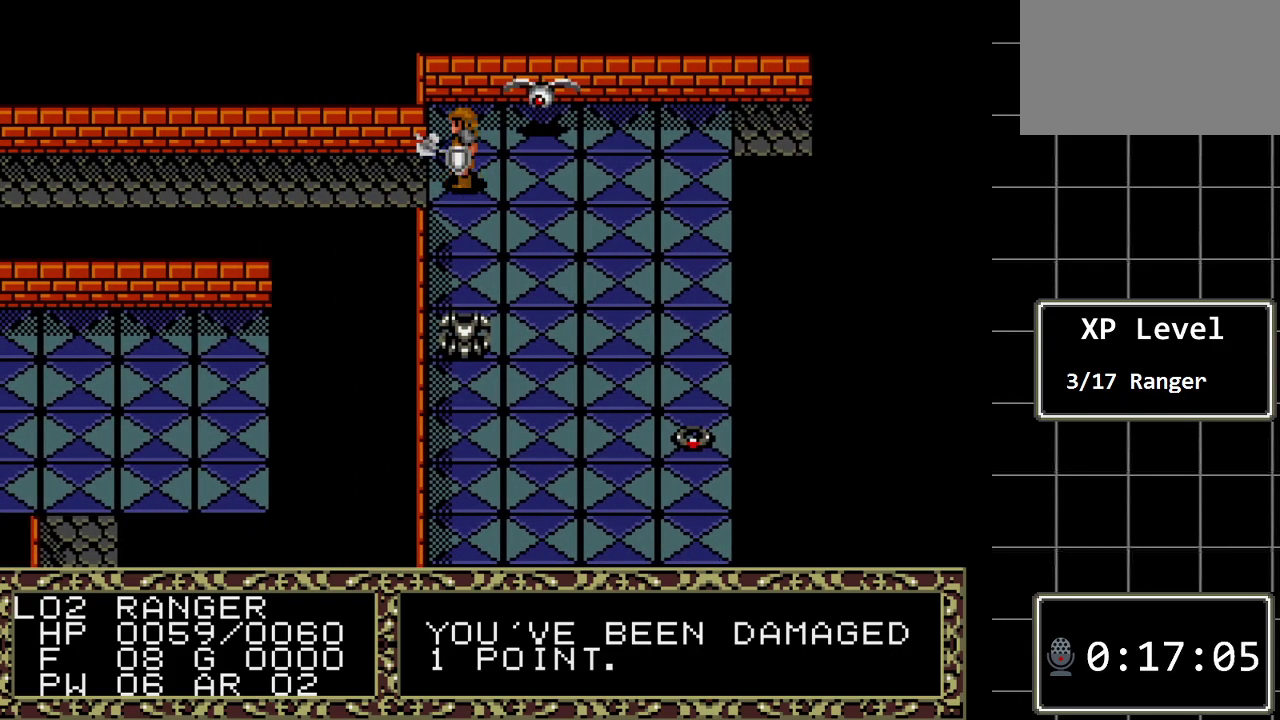
{"buttons": ["DPAD_RIGHT"], "events": [[50, "A", "down"], [233, "A", "up"], [467, "DPAD_RIGHT", "down"]]}
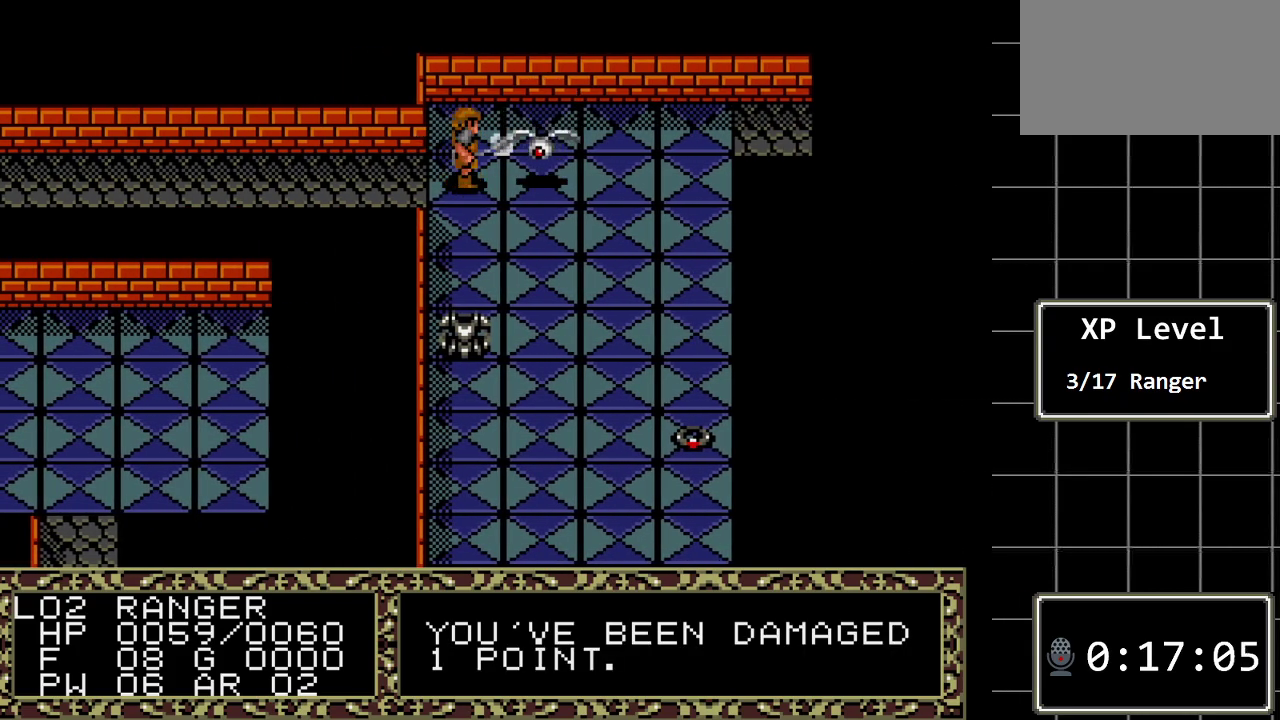
{"buttons": [], "events": [[250, "DPAD_RIGHT", "up"]]}
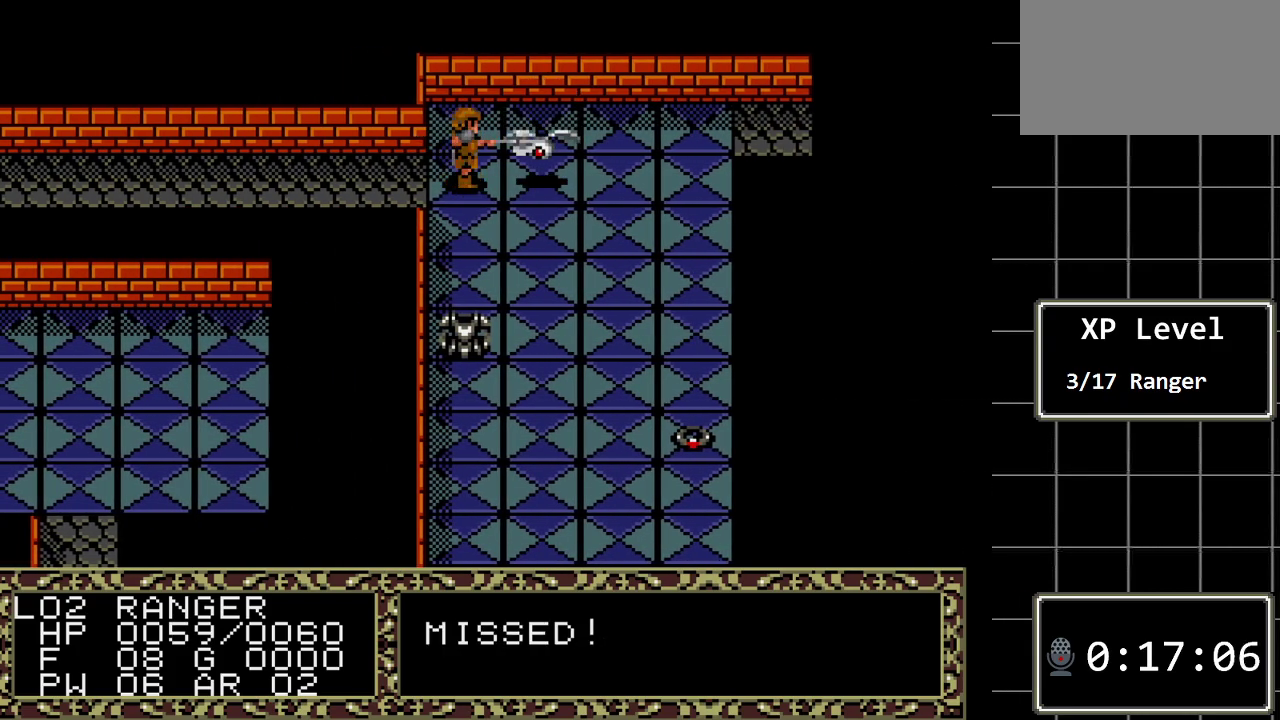
{"buttons": [], "events": []}
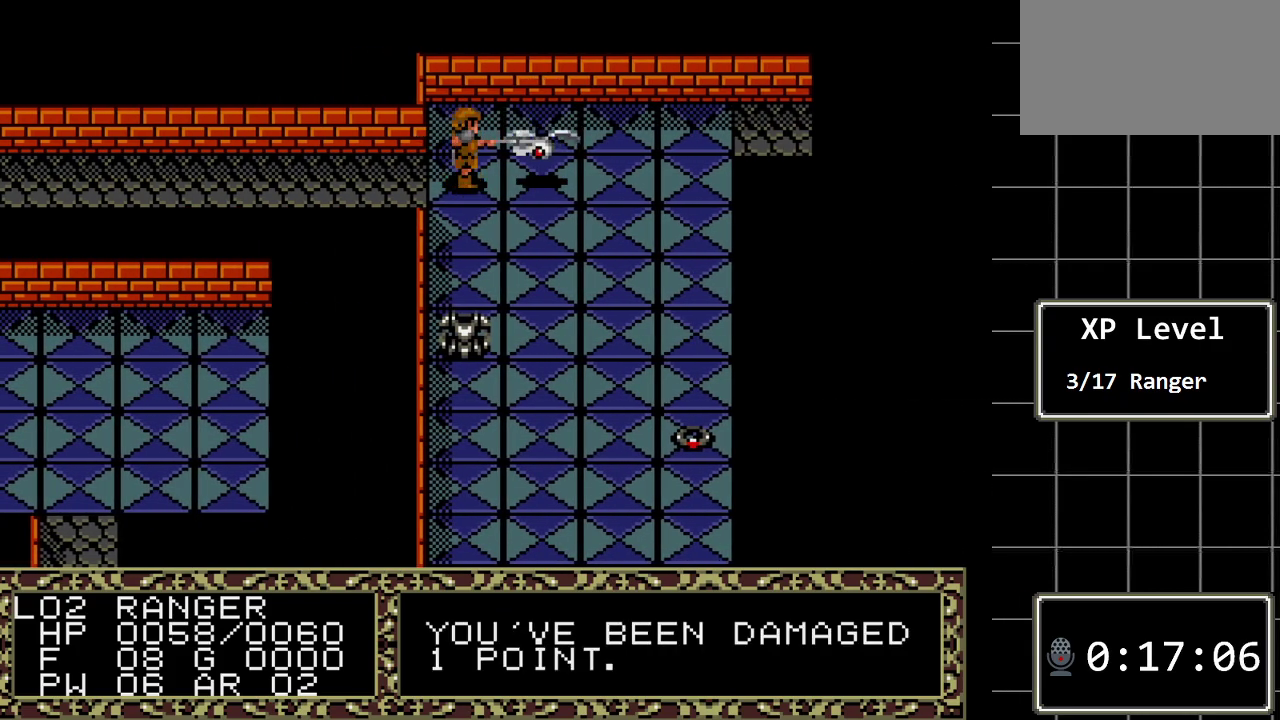
{"buttons": ["DPAD_RIGHT"], "events": [[367, "DPAD_RIGHT", "down"]]}
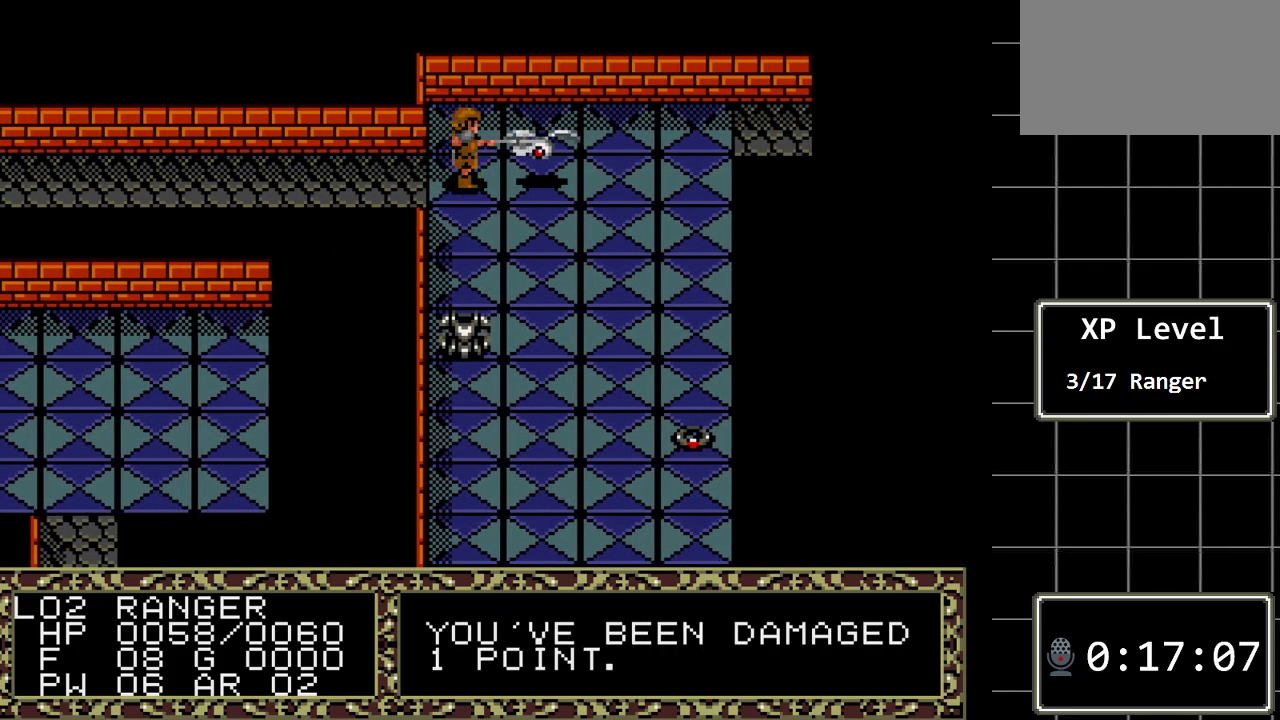
{"buttons": [], "events": [[100, "DPAD_RIGHT", "up"]]}
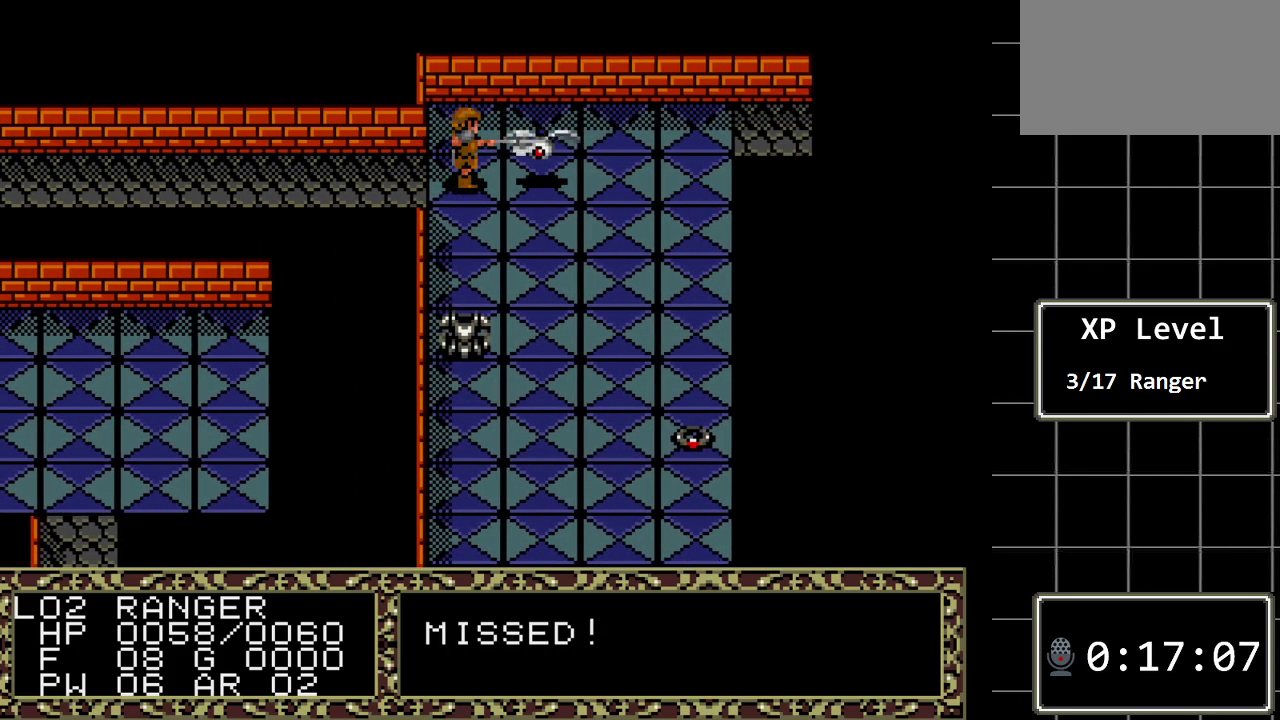
{"buttons": [], "events": []}
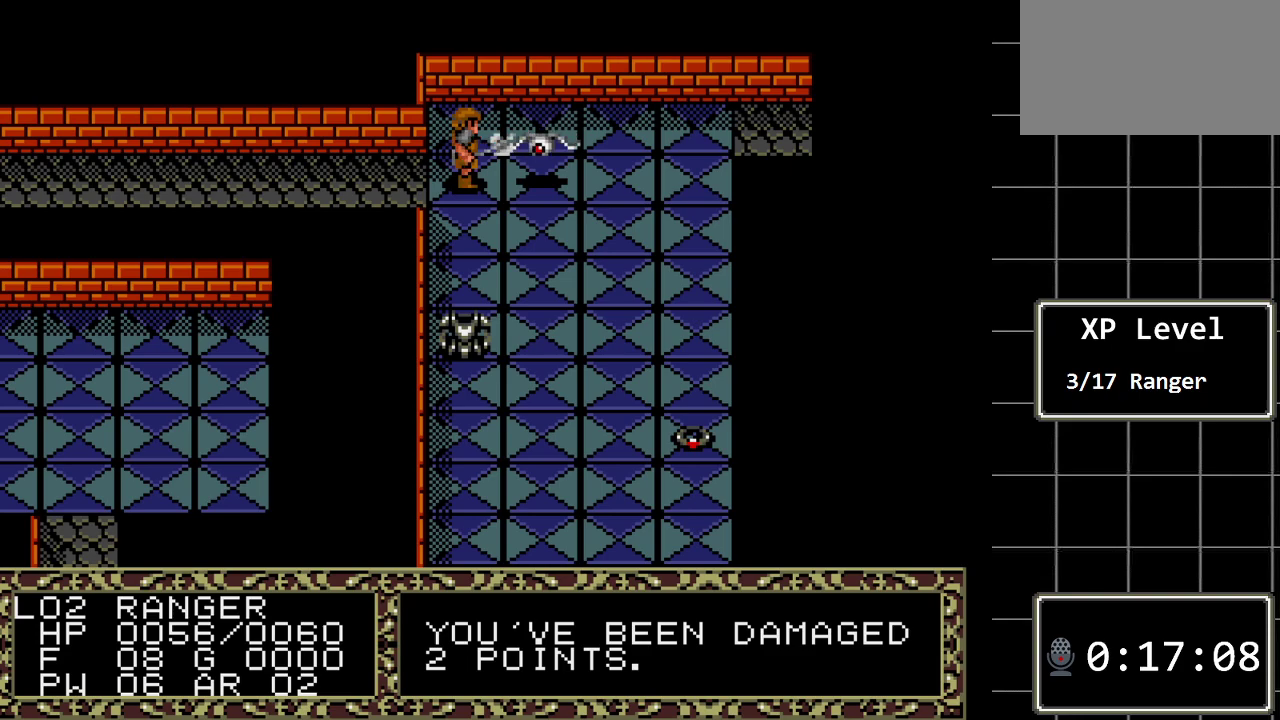
{"buttons": [], "events": [[83, "DPAD_RIGHT", "down"], [300, "DPAD_RIGHT", "up"]]}
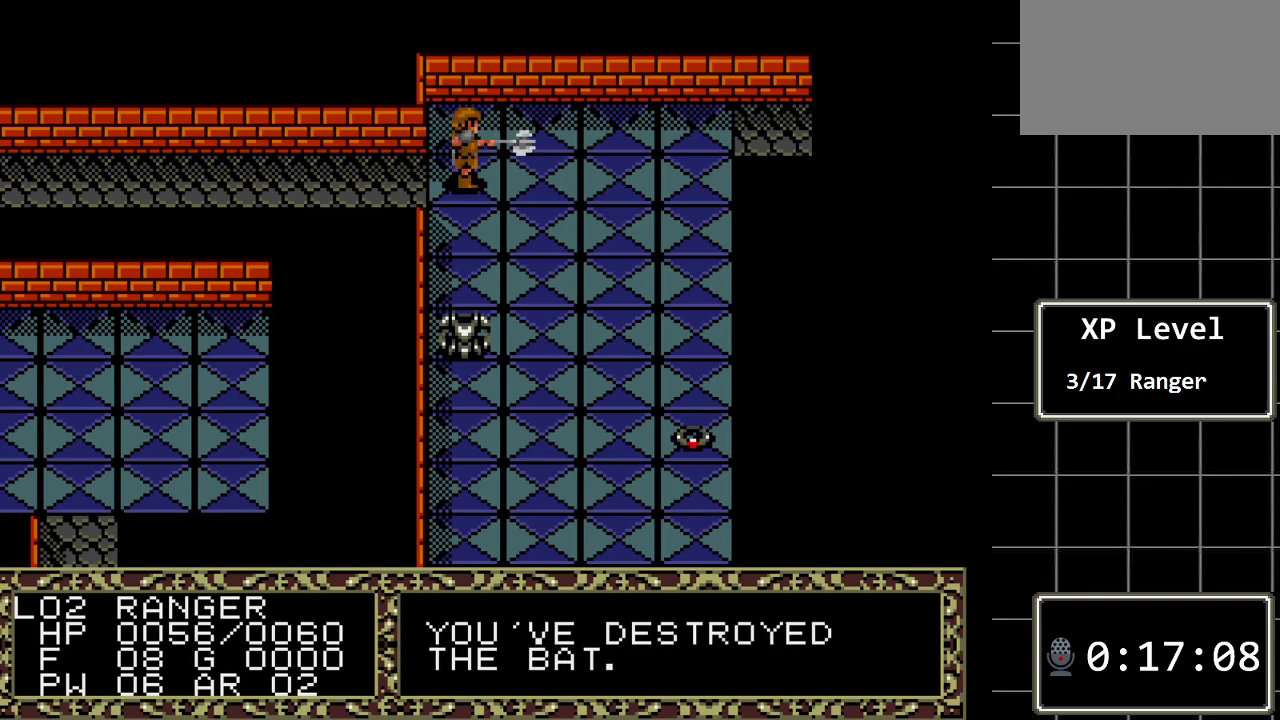
{"buttons": ["DPAD_DOWN"], "events": [[417, "DPAD_DOWN", "down"]]}
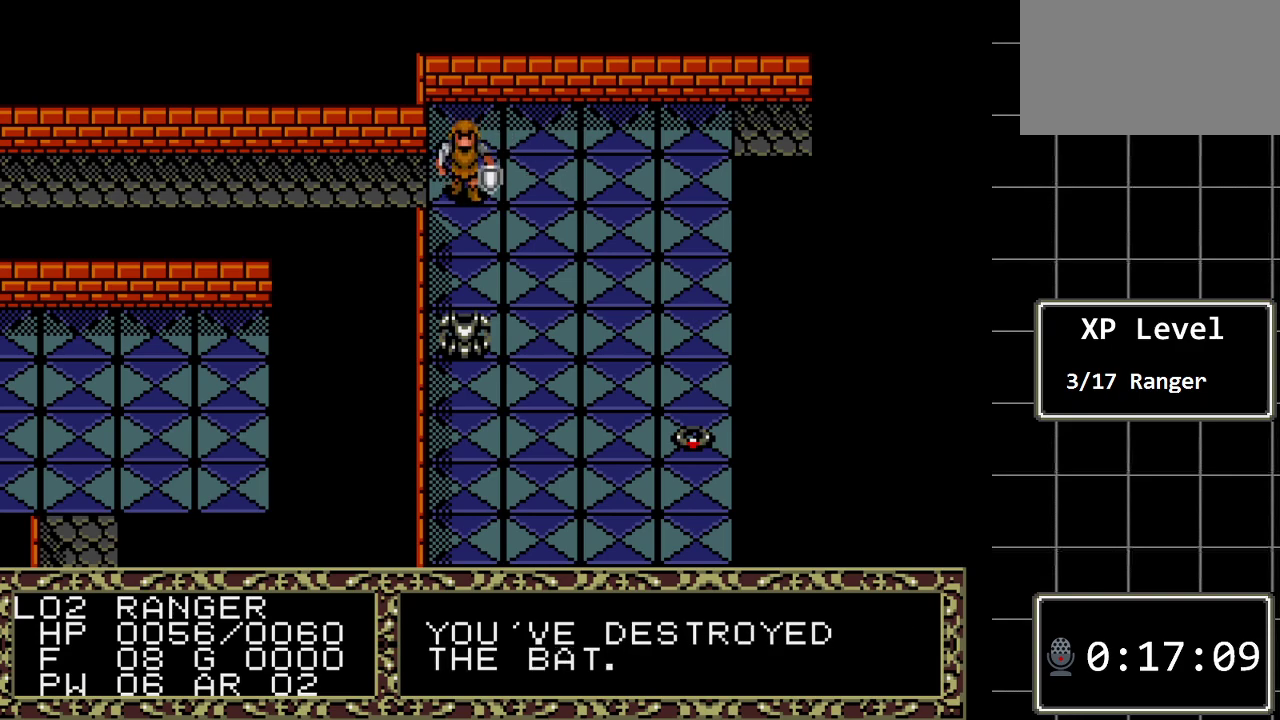
{"buttons": ["DPAD_DOWN"], "events": []}
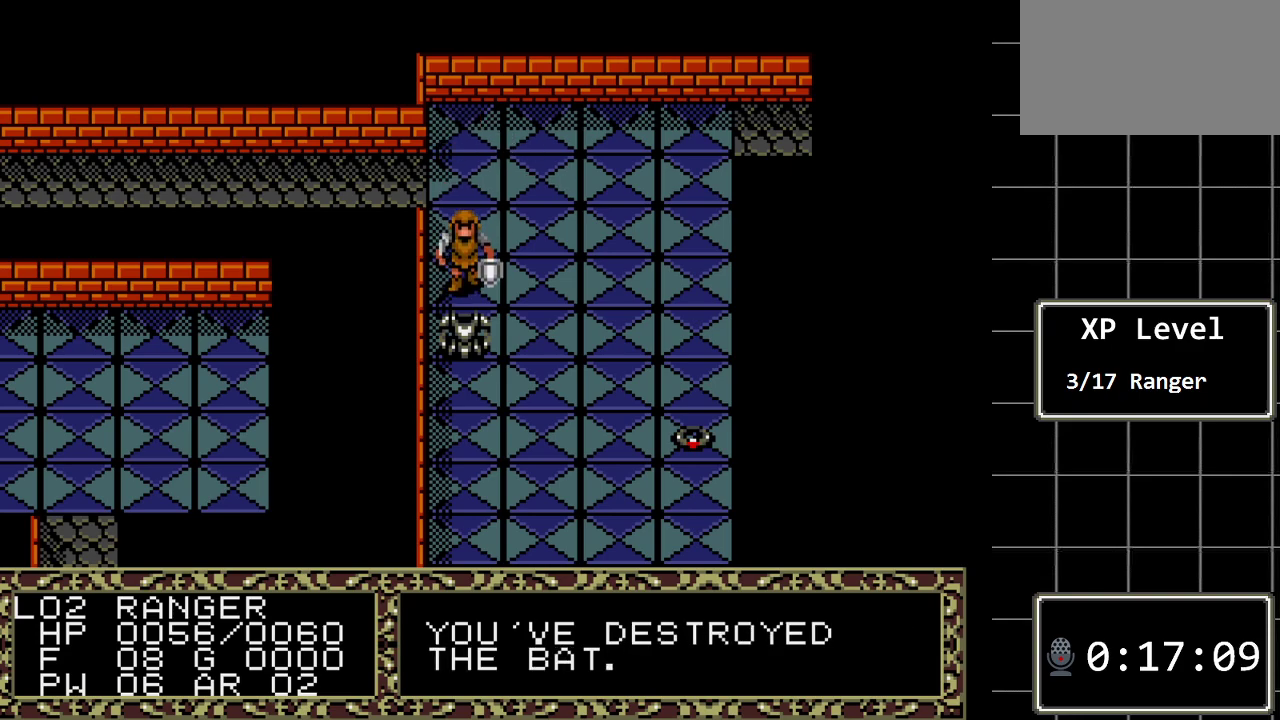
{"buttons": ["A"], "events": [[17, "DPAD_DOWN", "up"], [467, "A", "down"]]}
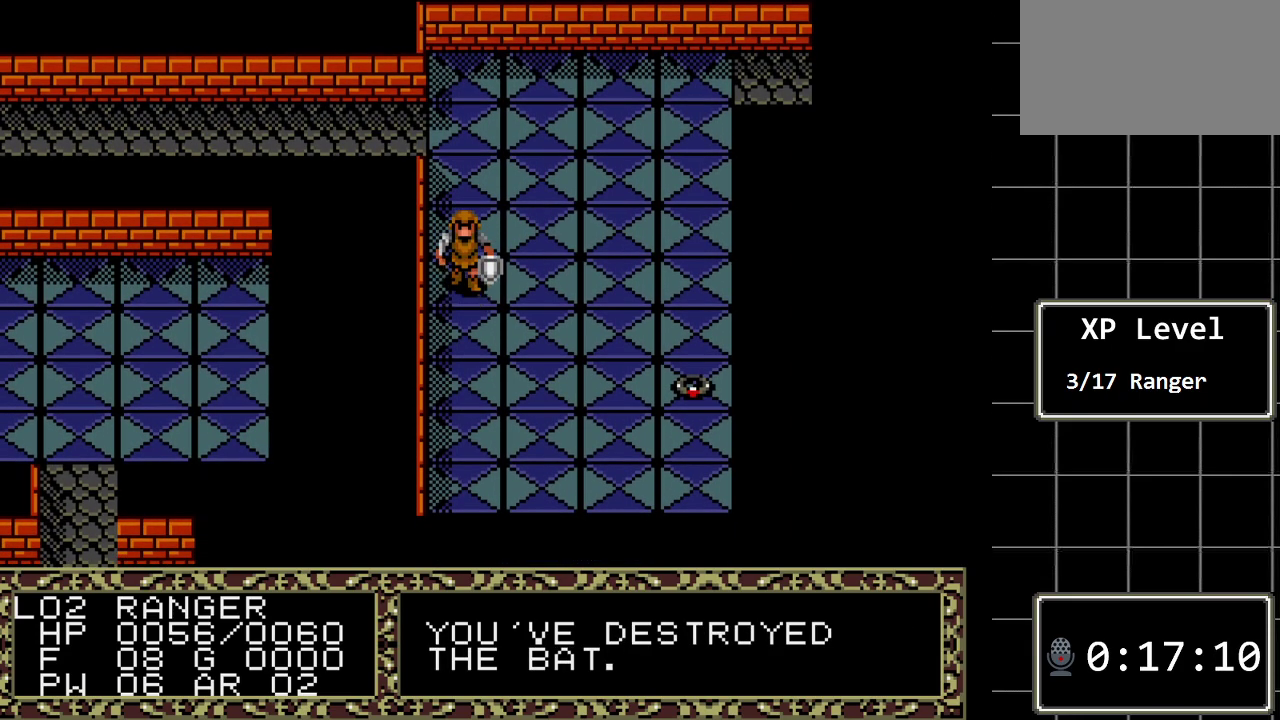
{"buttons": [], "events": [[133, "A", "up"]]}
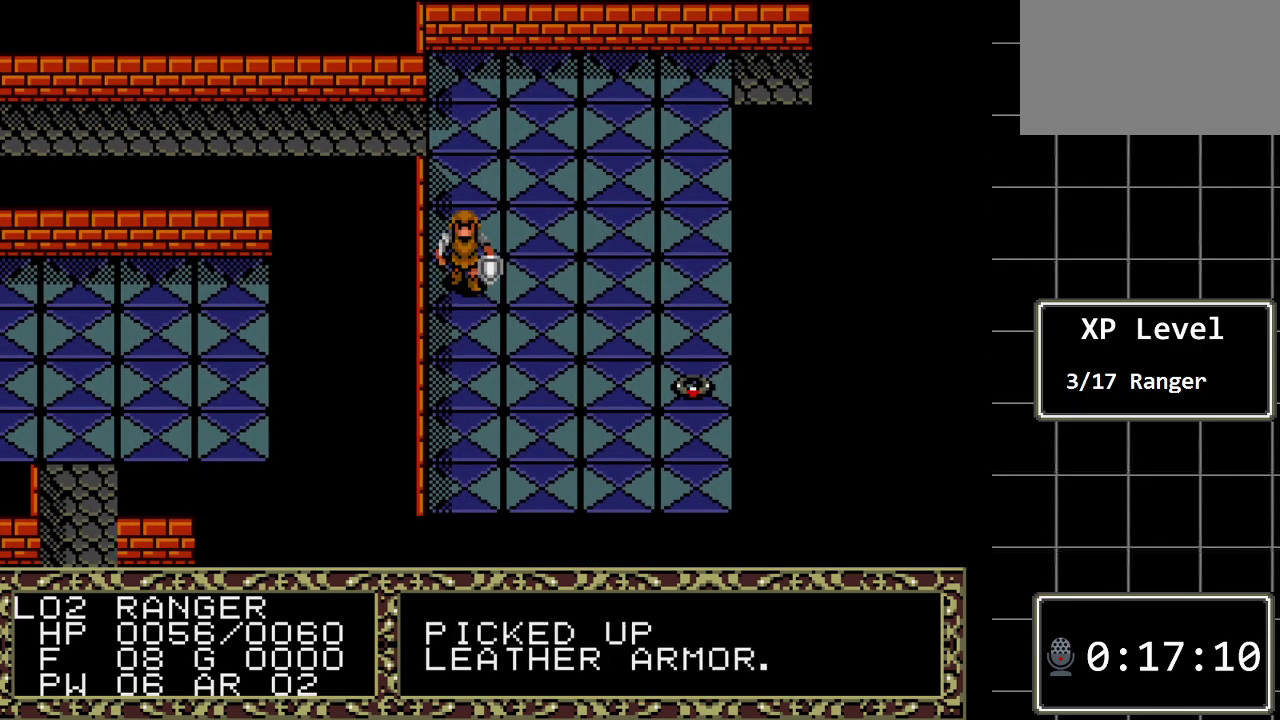
{"buttons": ["DPAD_RIGHT"], "events": [[17, "DPAD_RIGHT", "down"]]}